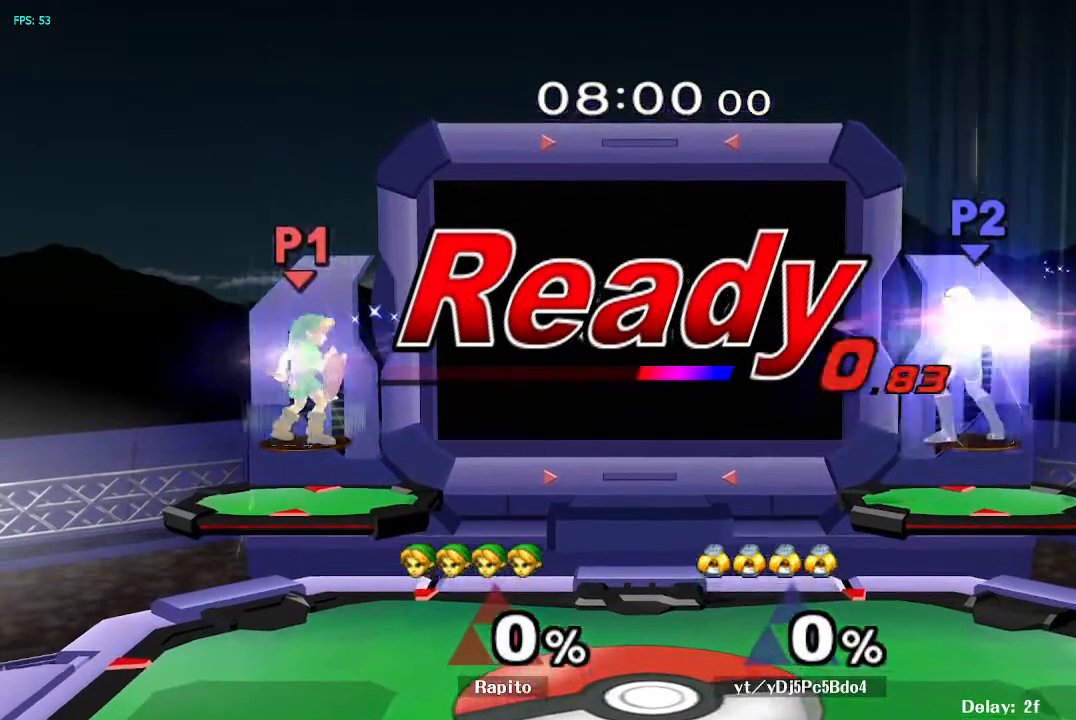
Gameplay with a controller (Nintendo layout); each line is a JSON object with the inputs held at the frame after it. "events" lists button and stick changes between this image and that frame as [ms after this image, input, new state], when the widget could be followed in between. Not read: L3 R3.
{"buttons": [], "left_stick": "right", "right_stick": "center", "events": [[400, "A", "down"], [417, "A", "up"], [483, "left_stick", "right"]]}
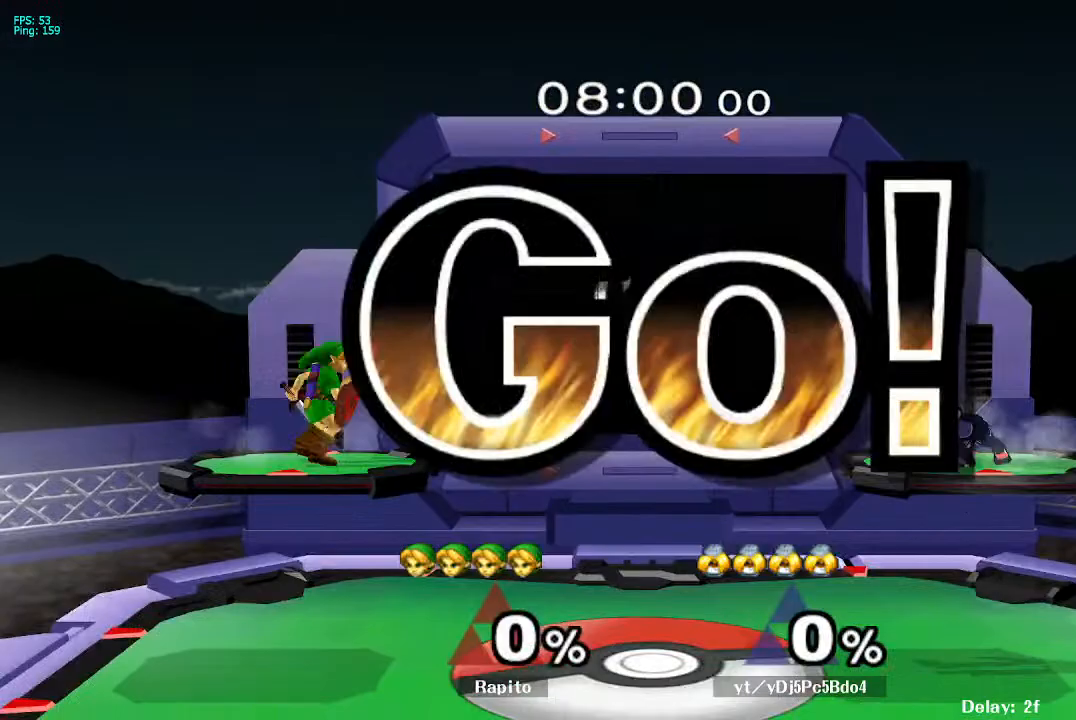
{"buttons": ["B"], "left_stick": "right", "right_stick": "center", "events": [[233, "B", "down"]]}
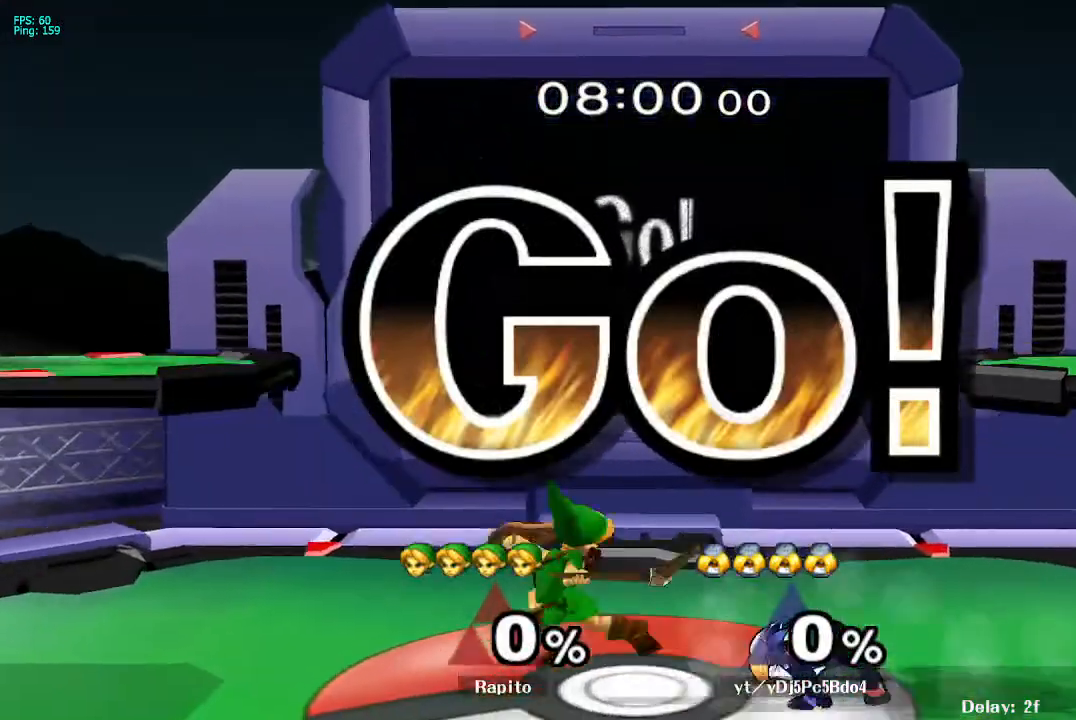
{"buttons": [], "left_stick": "right", "right_stick": "center", "events": [[300, "B", "up"], [300, "left_stick", "center"], [483, "left_stick", "right"]]}
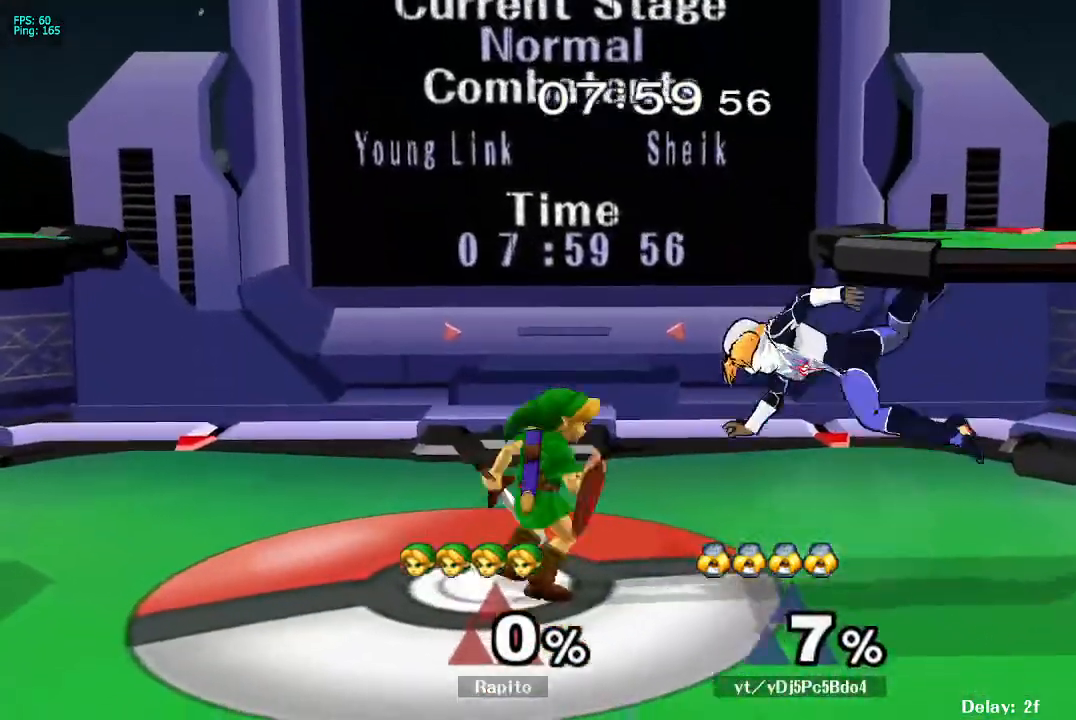
{"buttons": ["L1"], "left_stick": "down", "right_stick": "center", "events": [[33, "Y", "down"], [50, "Y", "up"], [117, "left_stick", "center"], [167, "A", "down"], [233, "A", "up"], [317, "A", "down"], [417, "A", "up"], [450, "left_stick", "down"], [483, "L1", "down"]]}
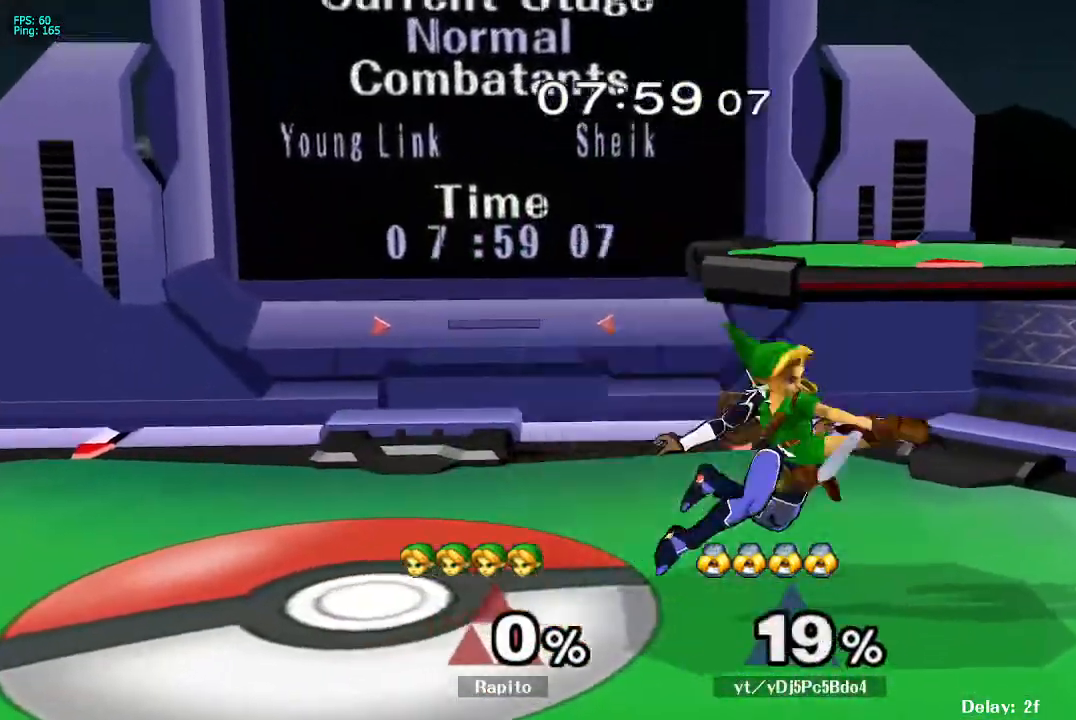
{"buttons": [], "left_stick": "center", "right_stick": "center", "events": [[150, "L1", "up"], [150, "left_stick", "center"], [217, "right_stick", "down"], [333, "right_stick", "center"], [450, "right_stick", "down"], [500, "right_stick", "center"]]}
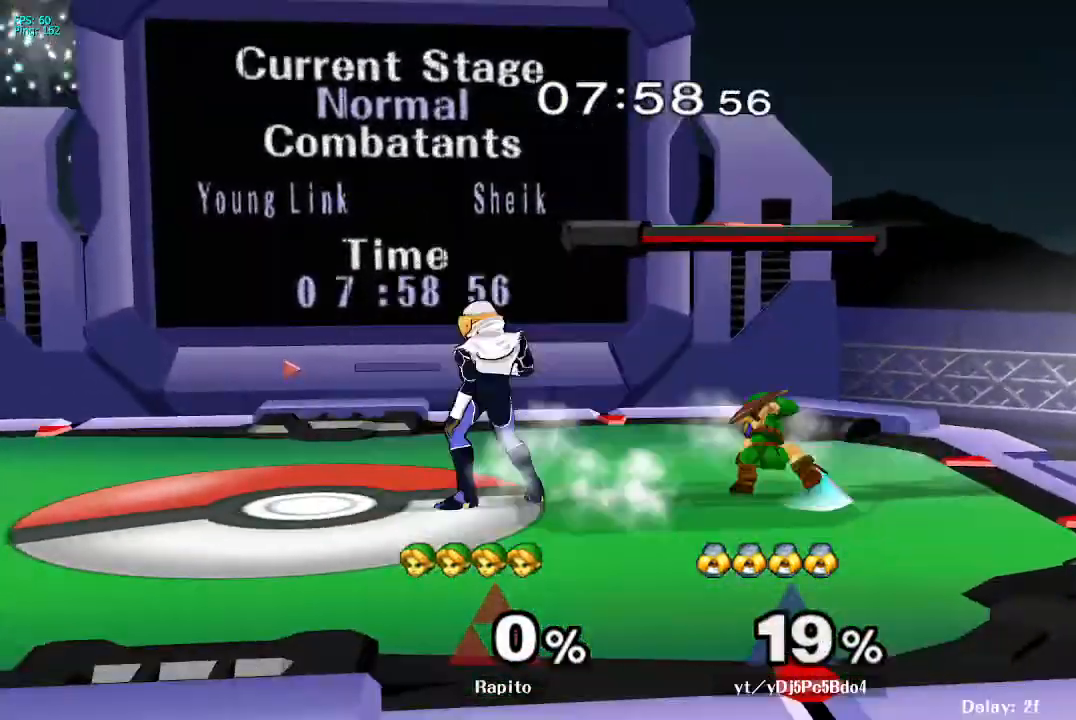
{"buttons": ["Y"], "left_stick": "down-right", "right_stick": "center", "events": [[450, "left_stick", "down-right"], [467, "Y", "down"]]}
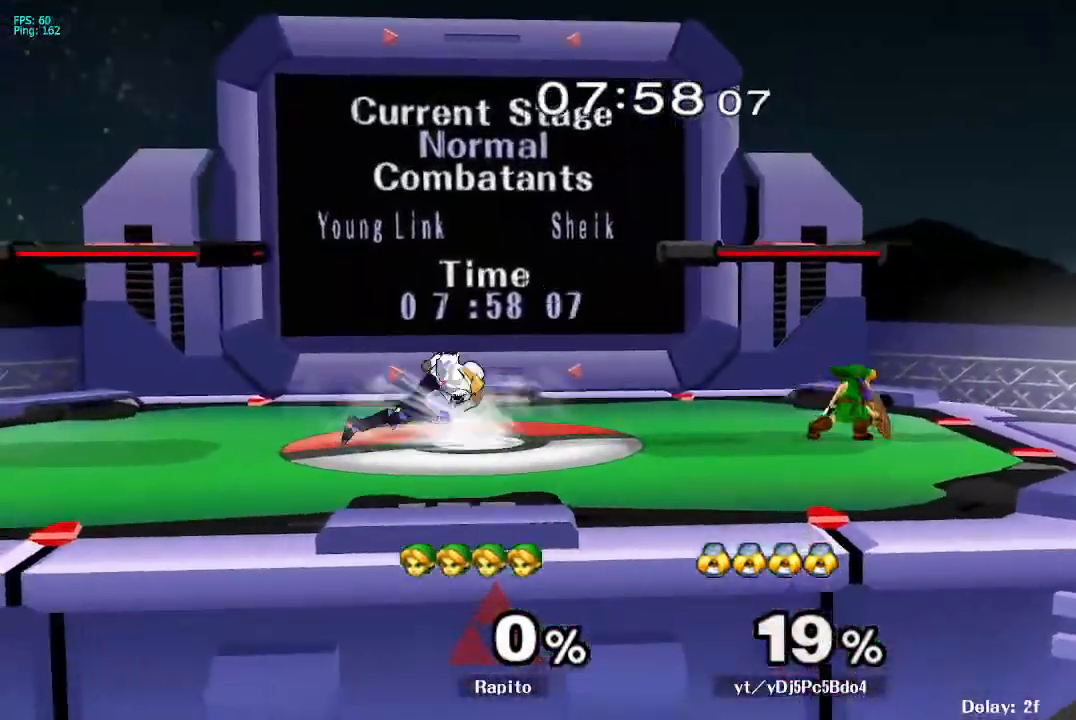
{"buttons": ["A"], "left_stick": "left", "right_stick": "center", "events": [[33, "R1", "down"], [83, "Y", "up"], [150, "R1", "up"], [167, "left_stick", "center"], [283, "Y", "down"], [283, "left_stick", "left"], [333, "Y", "up"], [367, "left_stick", "center"], [400, "A", "down"], [500, "left_stick", "left"]]}
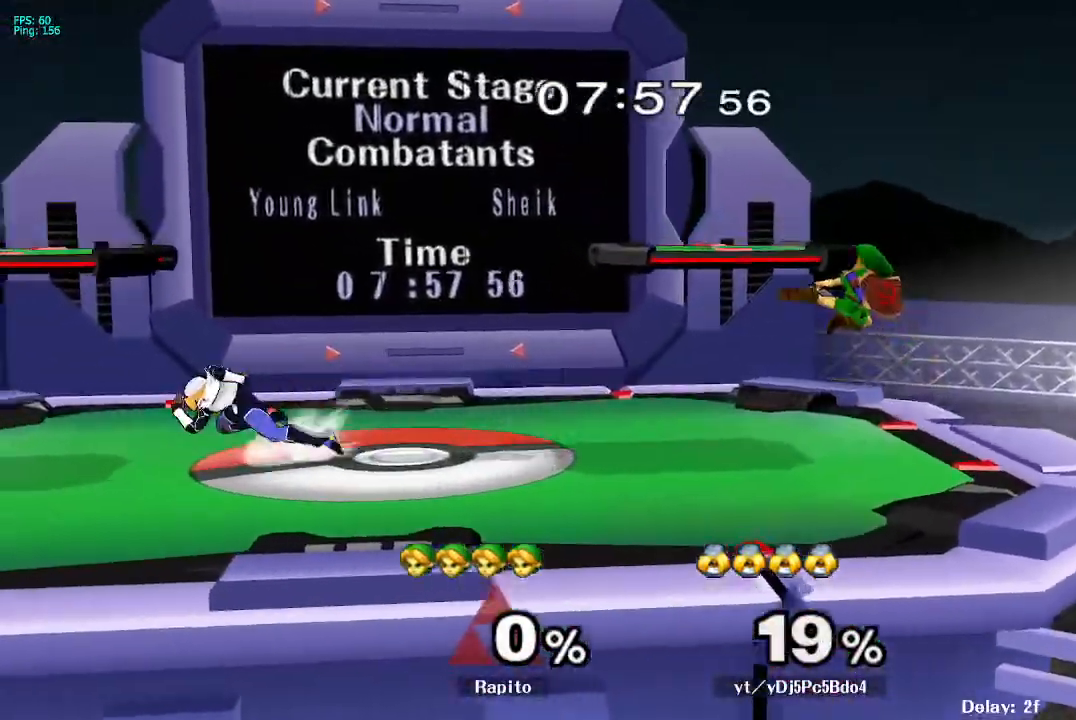
{"buttons": ["Y", "R1"], "left_stick": "down-right", "right_stick": "center", "events": [[167, "A", "up"], [183, "L1", "down"], [183, "left_stick", "down"], [300, "L1", "up"], [317, "left_stick", "center"], [383, "left_stick", "down-right"], [417, "Y", "down"], [467, "Y", "up"], [483, "R1", "down"], [483, "Y", "down"]]}
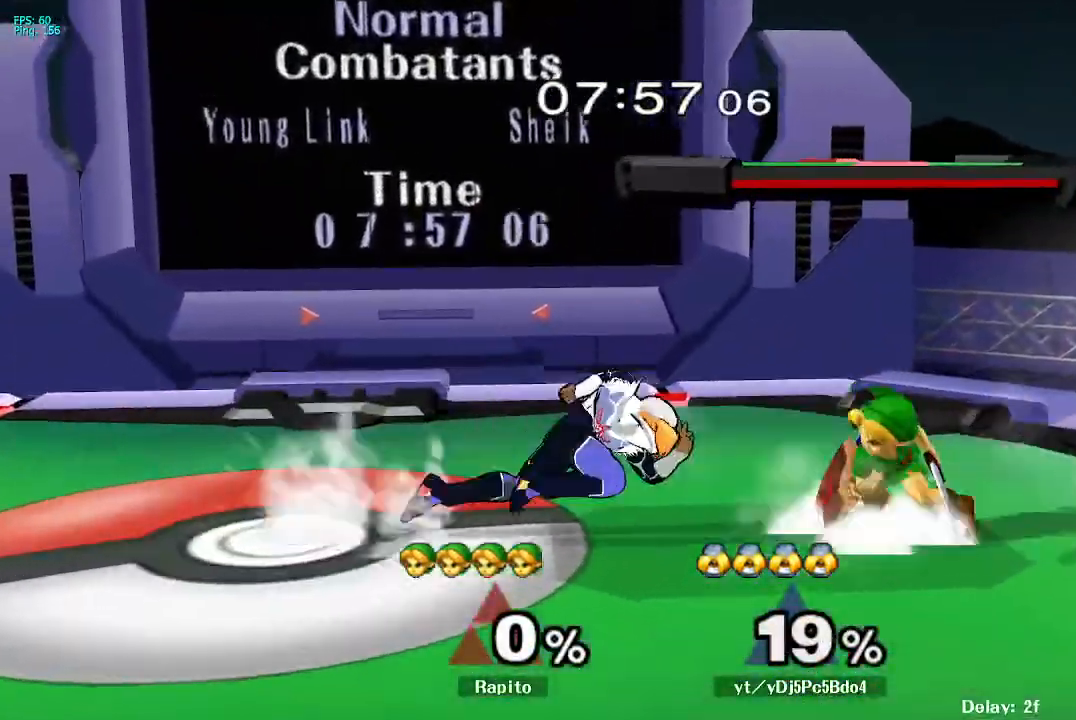
{"buttons": ["A"], "left_stick": "left", "right_stick": "center", "events": [[50, "Y", "up"], [100, "R1", "up"], [117, "left_stick", "center"], [217, "left_stick", "left"], [233, "Y", "down"], [267, "Y", "up"], [283, "left_stick", "center"], [317, "A", "down"], [467, "left_stick", "left"]]}
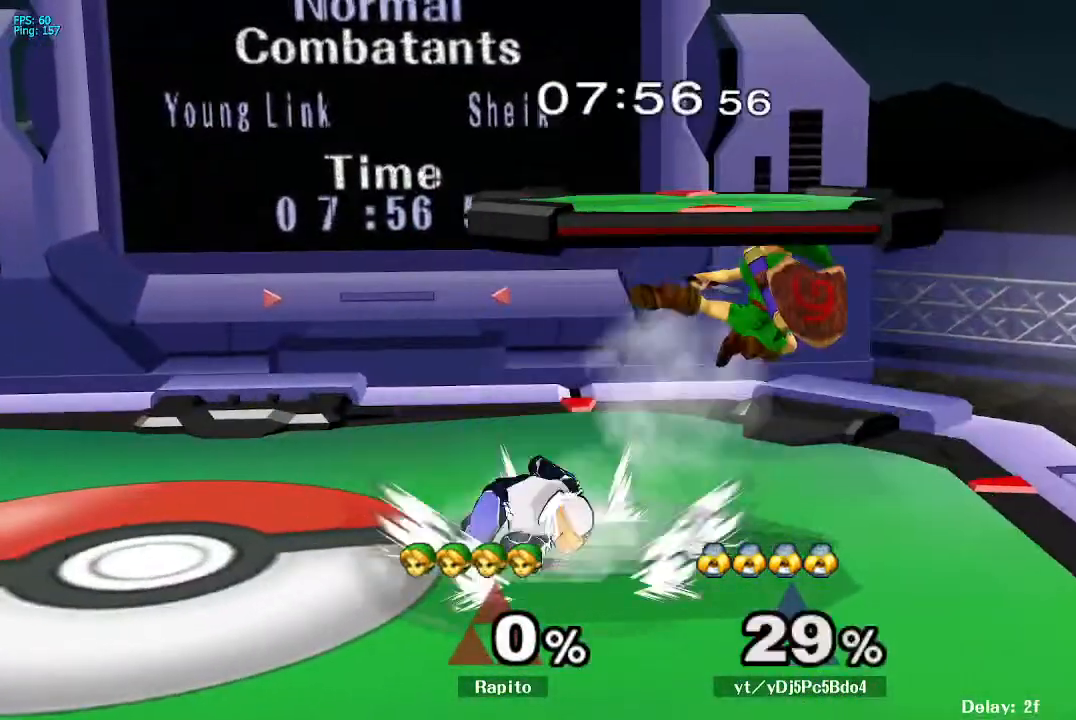
{"buttons": ["L1"], "left_stick": "down", "right_stick": "center", "events": [[133, "left_stick", "down"], [150, "A", "up"], [150, "L1", "down"], [333, "left_stick", "center"], [417, "left_stick", "down"]]}
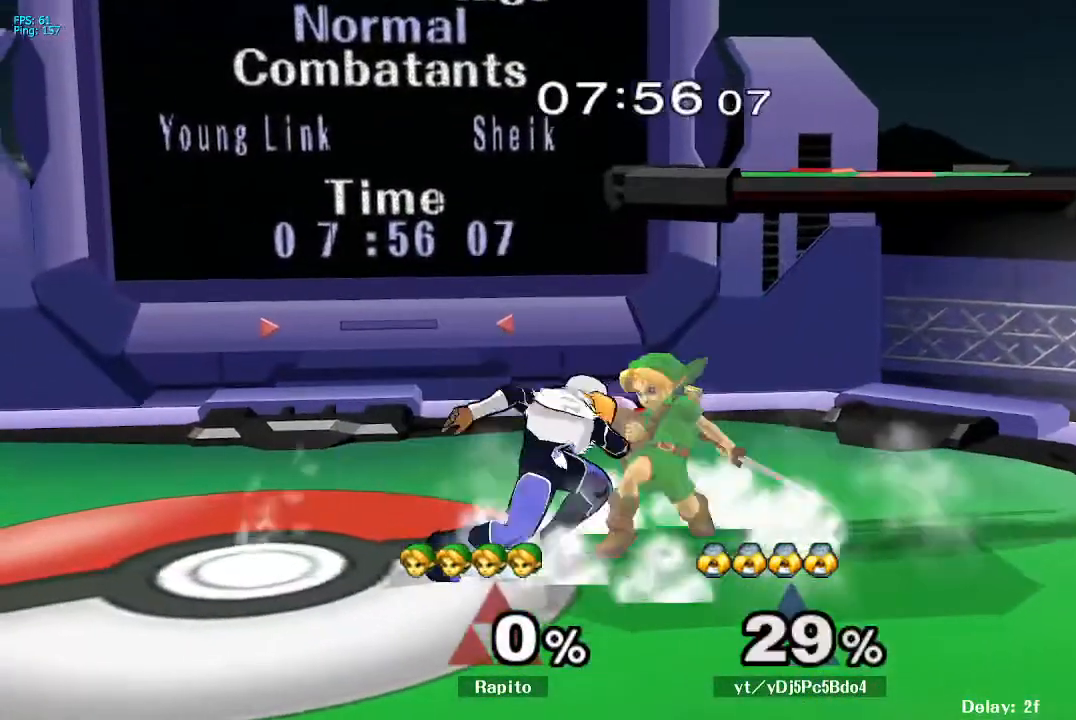
{"buttons": [], "left_stick": "center", "right_stick": "center", "events": [[17, "L1", "up"], [50, "left_stick", "center"], [250, "right_stick", "down"], [300, "right_stick", "center"], [367, "right_stick", "down"], [417, "right_stick", "center"]]}
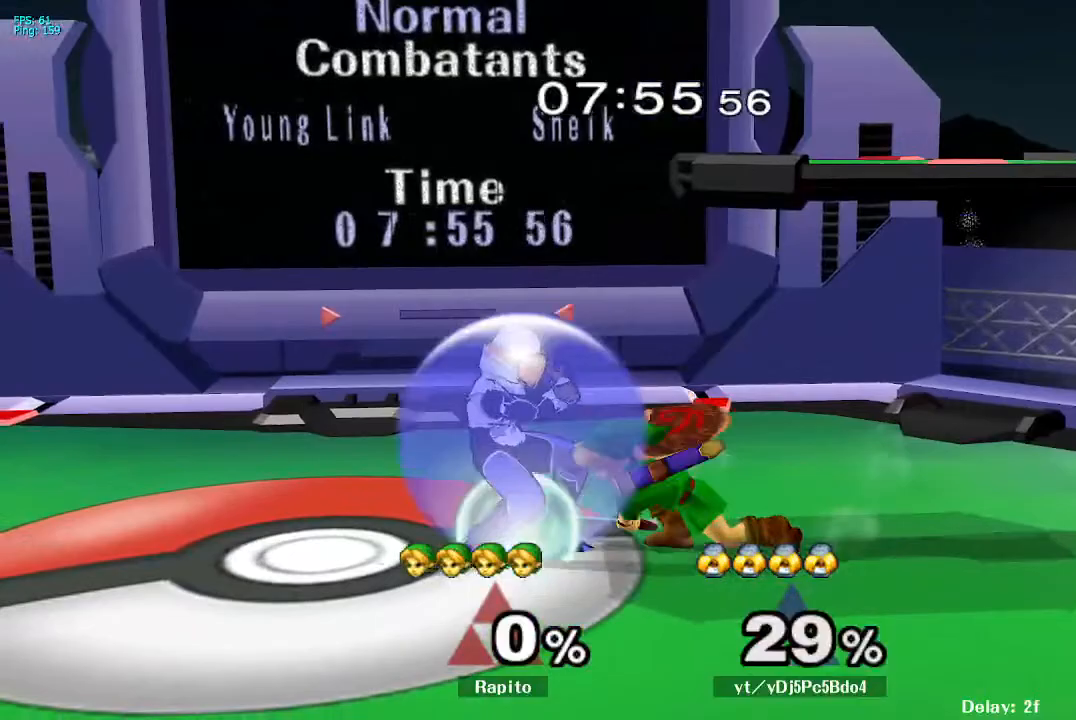
{"buttons": [], "left_stick": "center", "right_stick": "center", "events": []}
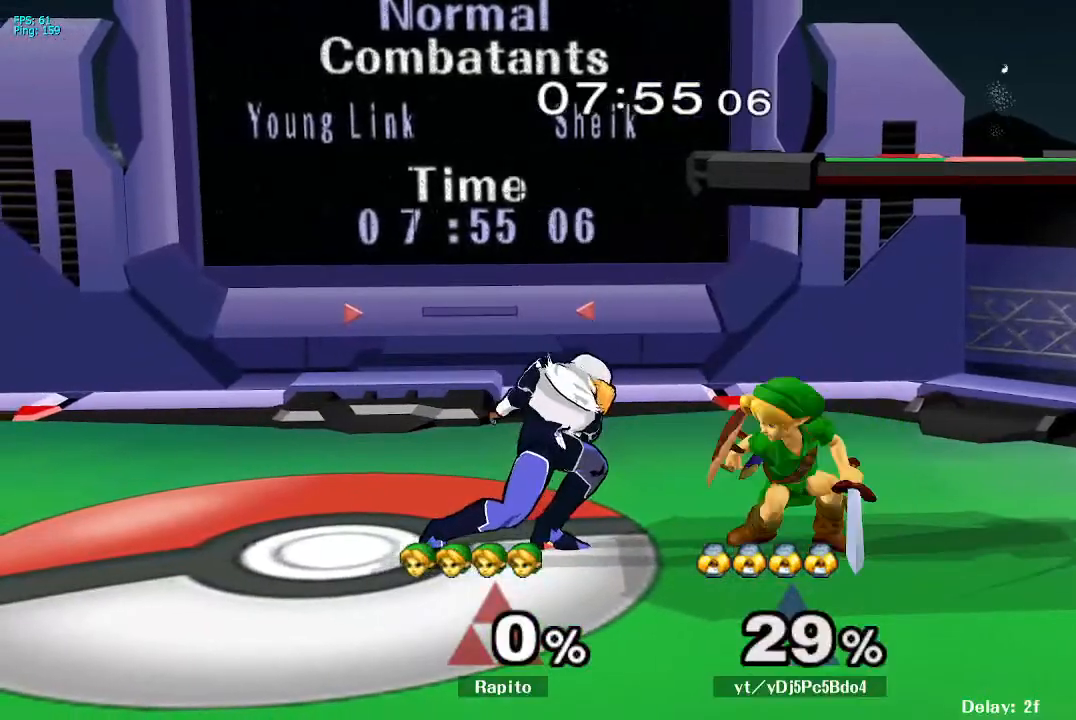
{"buttons": [], "left_stick": "center", "right_stick": "center", "events": [[83, "Y", "down"], [83, "left_stick", "down-right"], [150, "R1", "down"], [233, "Y", "up"], [267, "R1", "up"], [283, "R1", "down"], [300, "R1", "up"], [300, "left_stick", "center"]]}
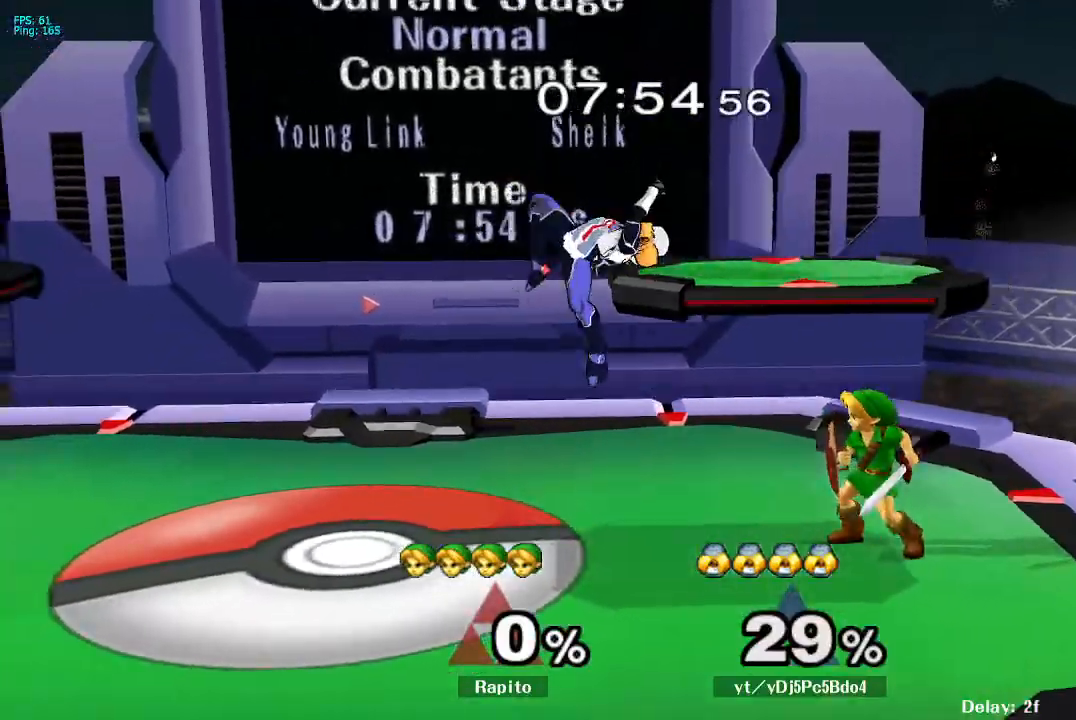
{"buttons": [], "left_stick": "down", "right_stick": "center", "events": [[67, "Y", "down"], [67, "left_stick", "left"], [133, "Y", "up"], [167, "left_stick", "center"], [183, "A", "down"], [267, "left_stick", "up-left"], [433, "left_stick", "down-left"], [467, "A", "up"], [483, "left_stick", "down"]]}
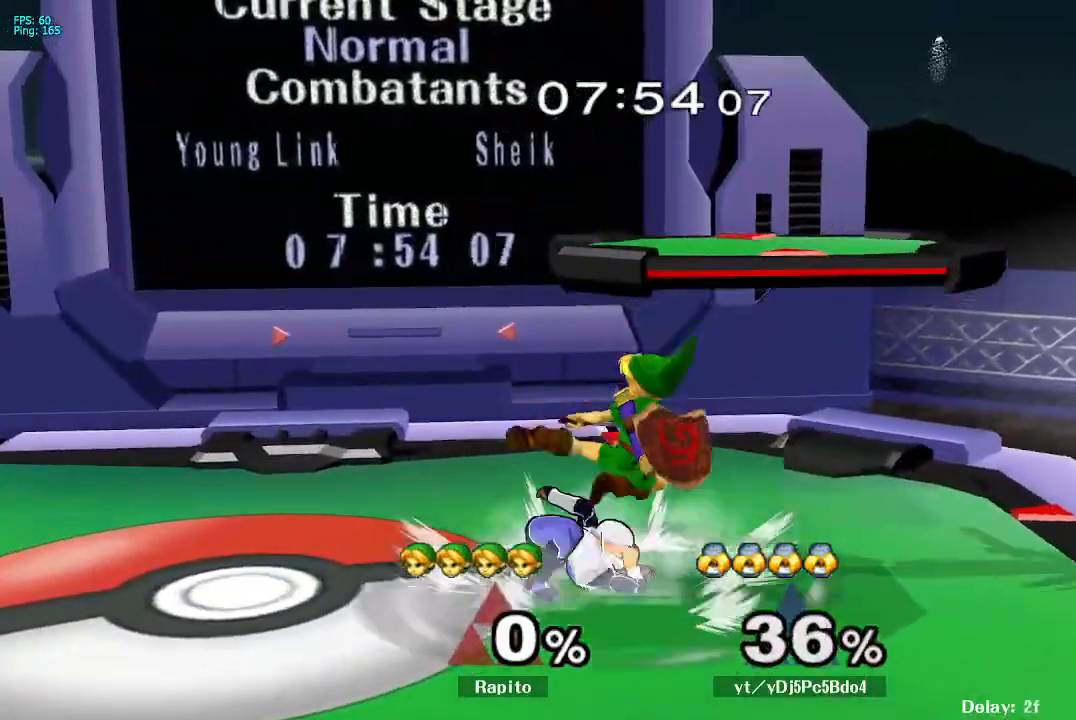
{"buttons": [], "left_stick": "center", "right_stick": "center", "events": [[17, "L1", "down"], [133, "left_stick", "center"], [267, "left_stick", "down"], [350, "L1", "up"], [400, "left_stick", "center"]]}
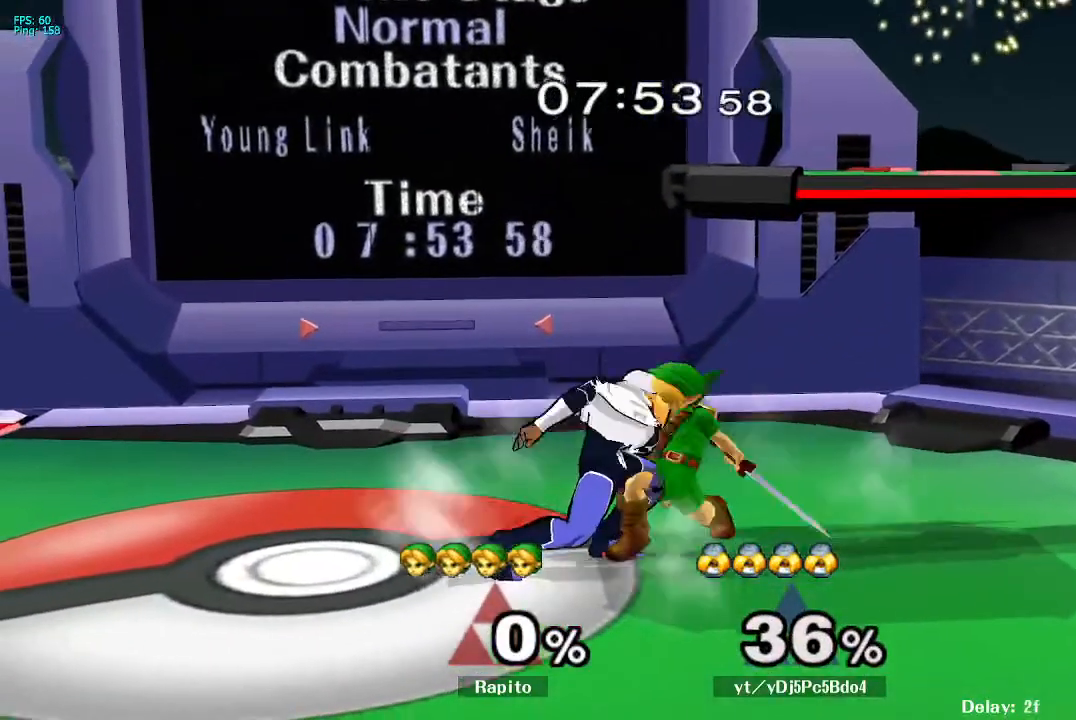
{"buttons": [], "left_stick": "center", "right_stick": "center", "events": [[100, "right_stick", "down"], [183, "left_stick", "down"], [183, "right_stick", "down-right"], [283, "right_stick", "center"], [383, "left_stick", "center"]]}
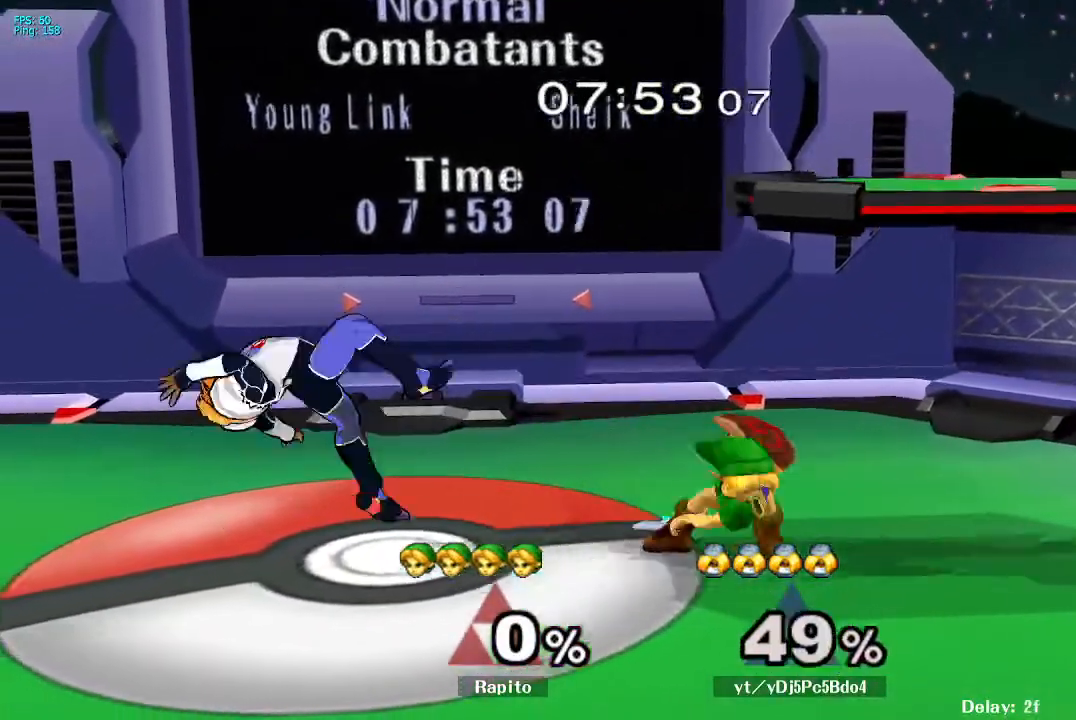
{"buttons": [], "left_stick": "left", "right_stick": "center", "events": [[383, "left_stick", "left"]]}
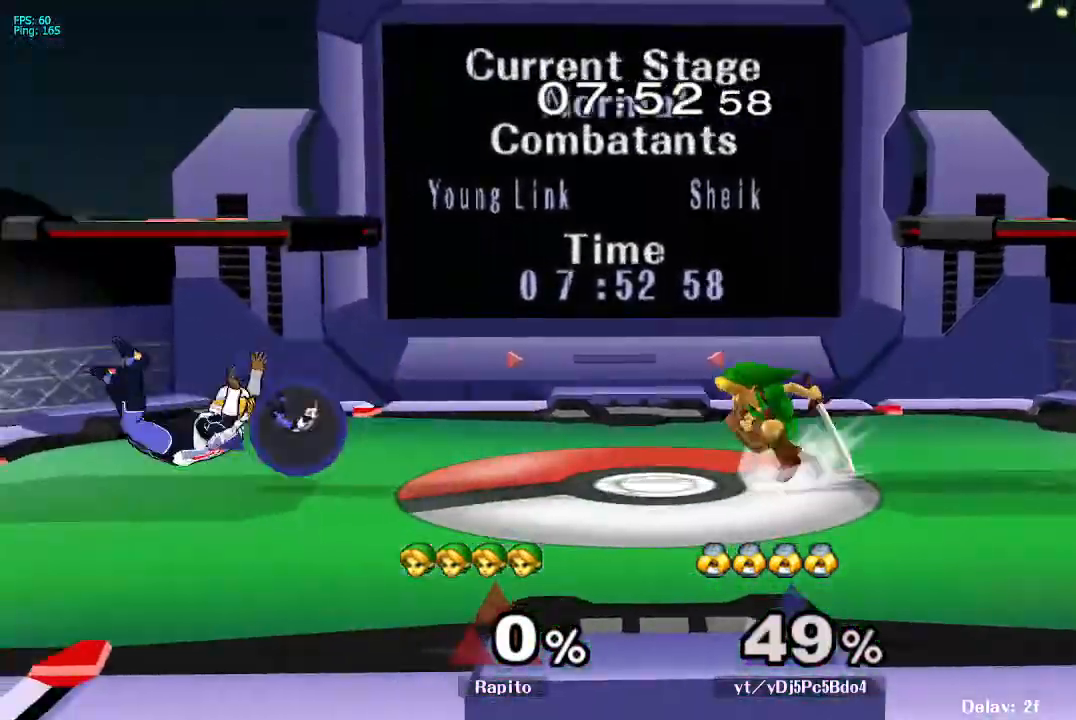
{"buttons": ["L1"], "left_stick": "left", "right_stick": "center", "events": [[167, "Y", "down"], [217, "Y", "up"], [350, "L1", "down"]]}
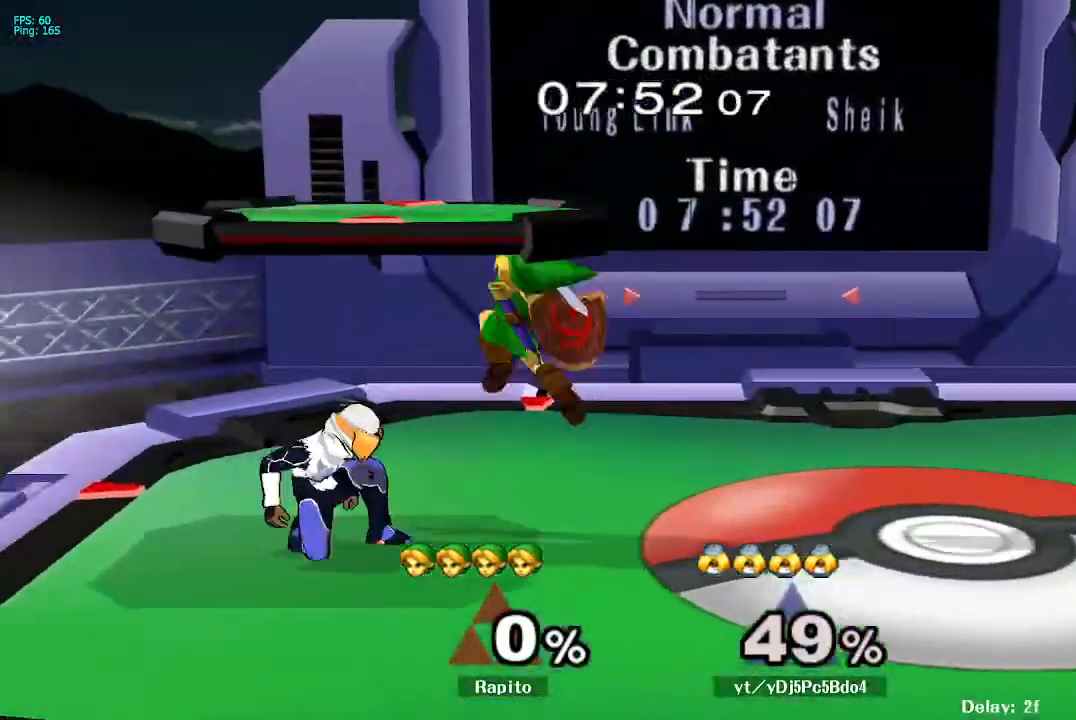
{"buttons": ["L1", "Z"], "left_stick": "center", "right_stick": "center"}
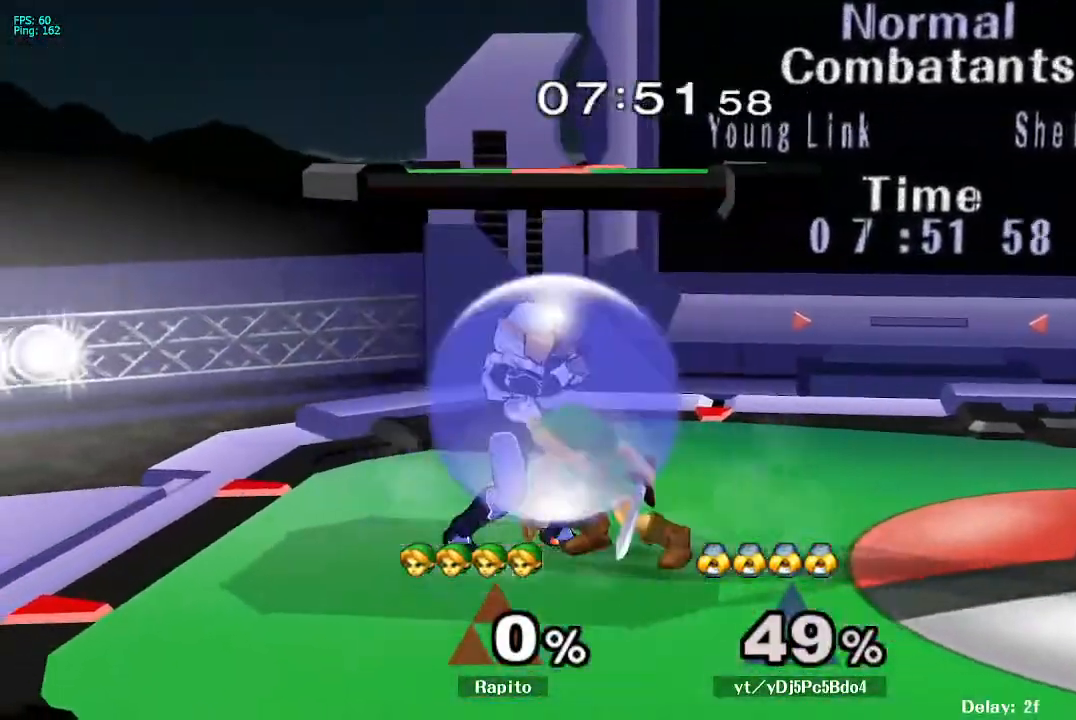
{"buttons": ["L1"], "left_stick": "down", "right_stick": "center"}
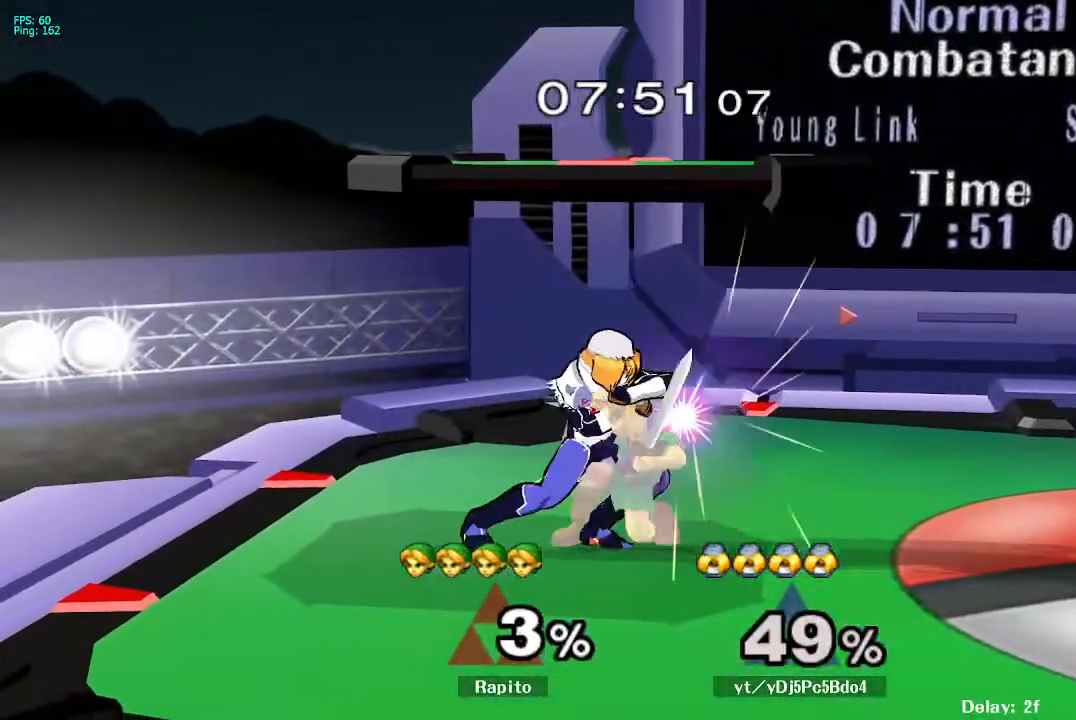
{"buttons": [], "left_stick": "left", "right_stick": "center", "events": [[50, "left_stick", "center"], [200, "L1", "up"], [200, "left_stick", "up-right"], [333, "right_stick", "up"], [350, "left_stick", "up-left"], [450, "right_stick", "center"], [500, "left_stick", "left"]]}
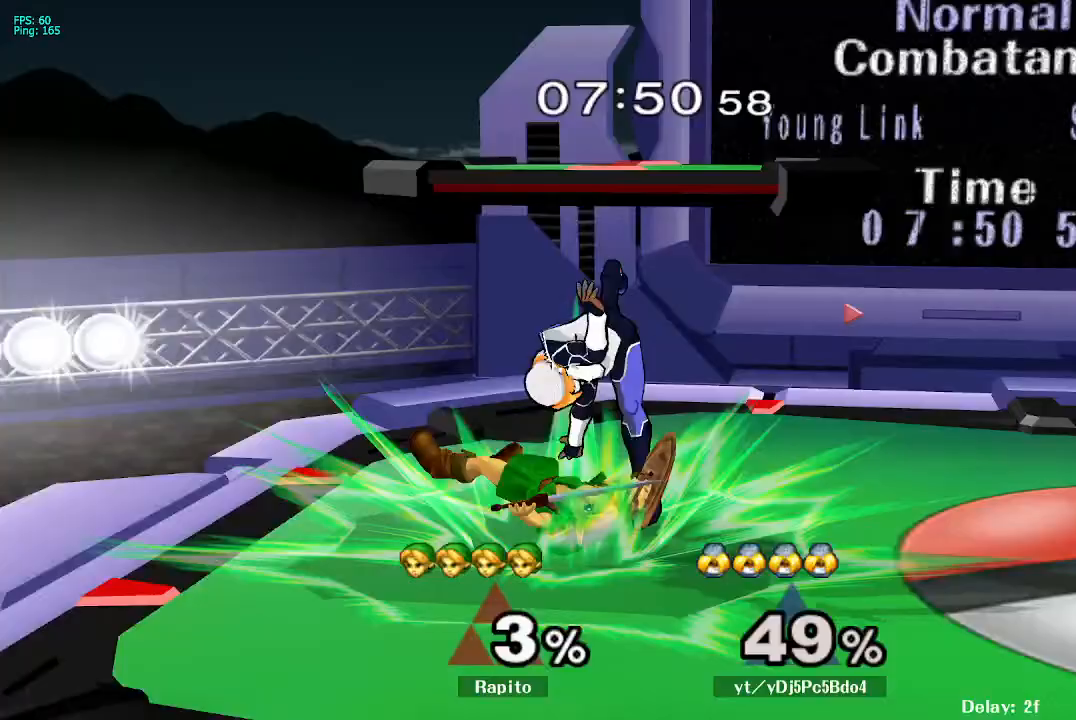
{"buttons": [], "left_stick": "left", "right_stick": "left"}
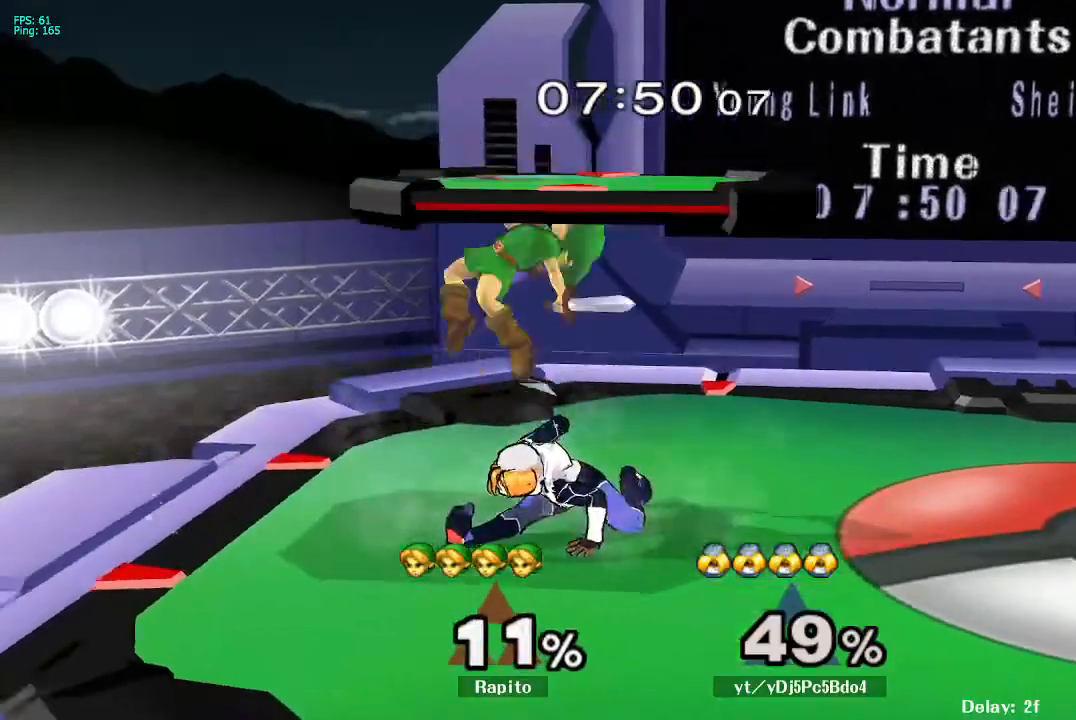
{"buttons": [], "left_stick": "left", "right_stick": "center"}
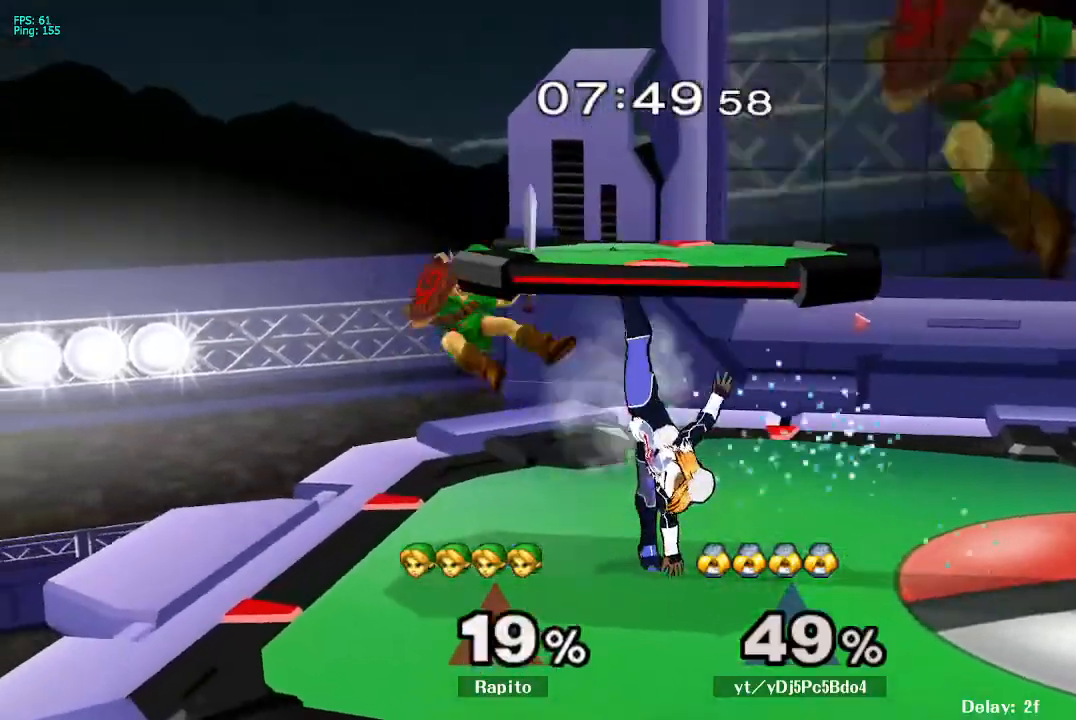
{"buttons": ["L1"], "left_stick": "down", "right_stick": "center", "events": [[350, "left_stick", "center"], [383, "L1", "down"], [500, "left_stick", "down"]]}
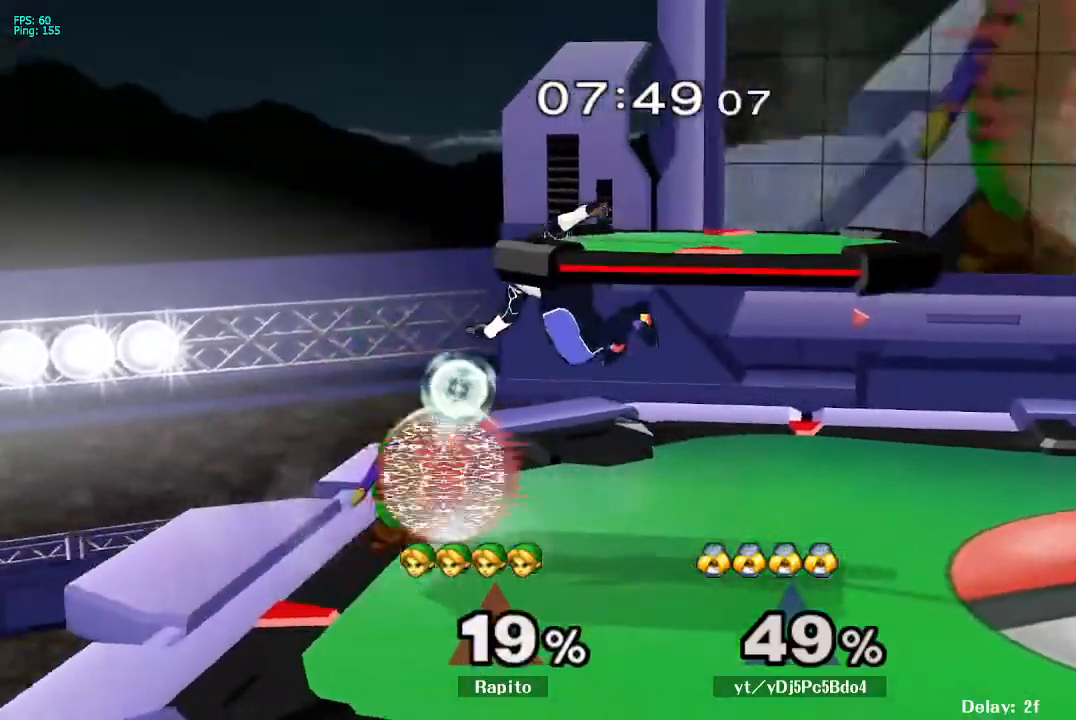
{"buttons": [], "left_stick": "center", "right_stick": "center"}